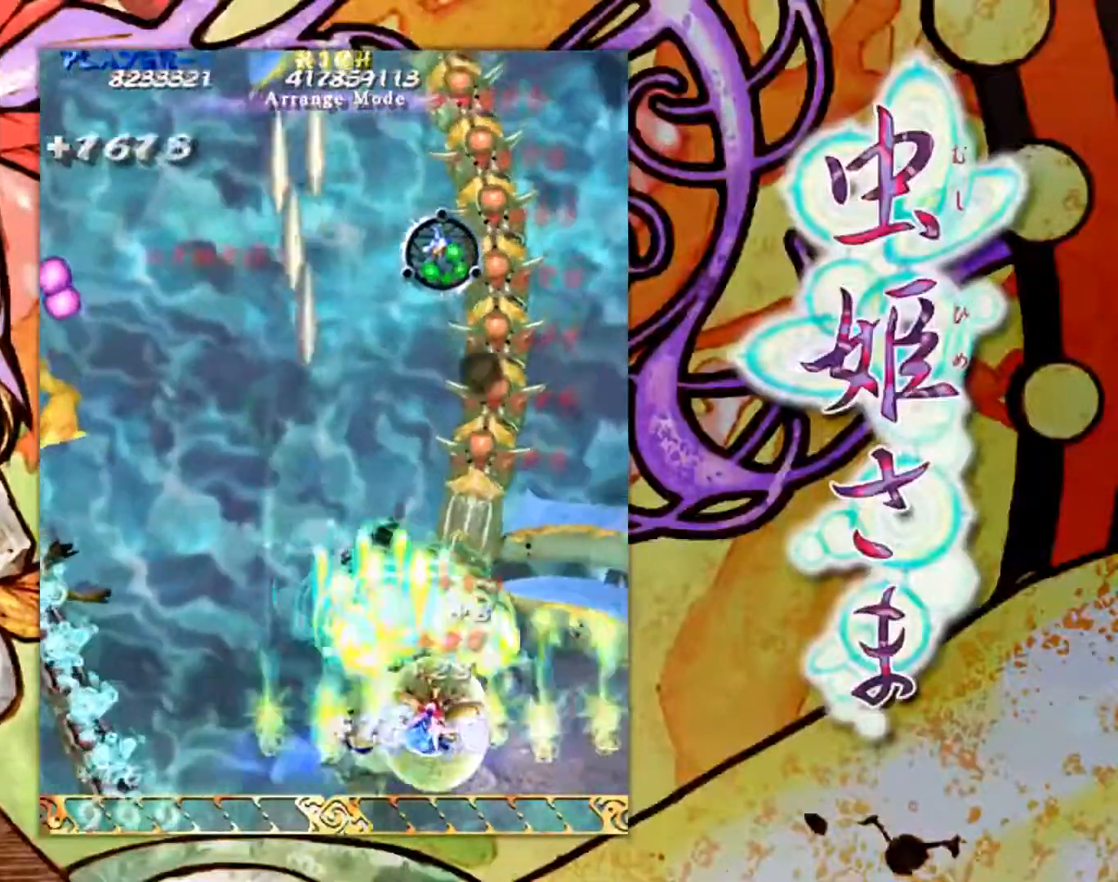
Gameplay with a controller (arcade stick); each line is a JSON object with the inputs held at the frame after it. "events" lists button and stick changes between this image and that frame as [ms after this image, input, new state], when the widget could be followed in between. Not read: L3 R3 other_buttons.
{"buttons": [], "left_stick": "up-left", "events": [[234, "left_stick", "up"], [401, "left_stick", "up-left"]]}
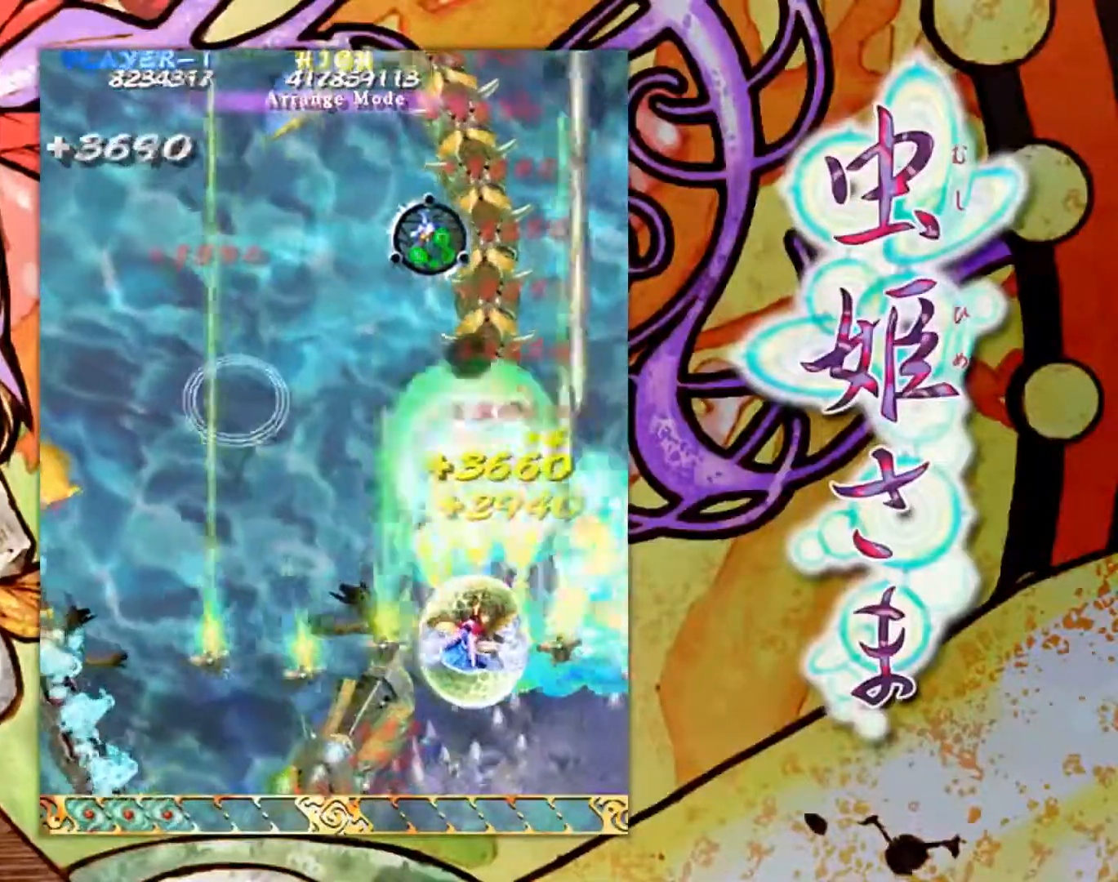
{"buttons": [], "left_stick": "up", "events": [[150, "left_stick", "up-right"], [317, "left_stick", "up"]]}
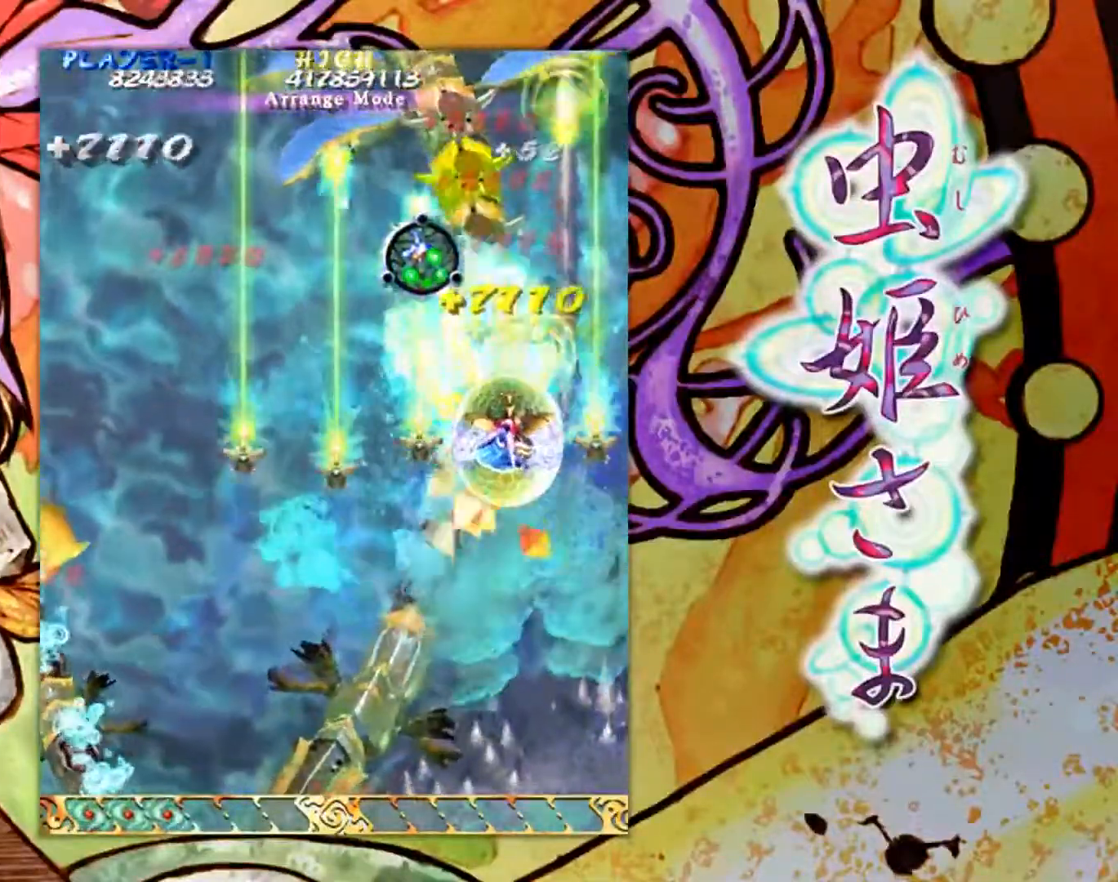
{"buttons": [], "left_stick": "down-left", "events": [[284, "left_stick", "up-left"], [467, "left_stick", "down-left"]]}
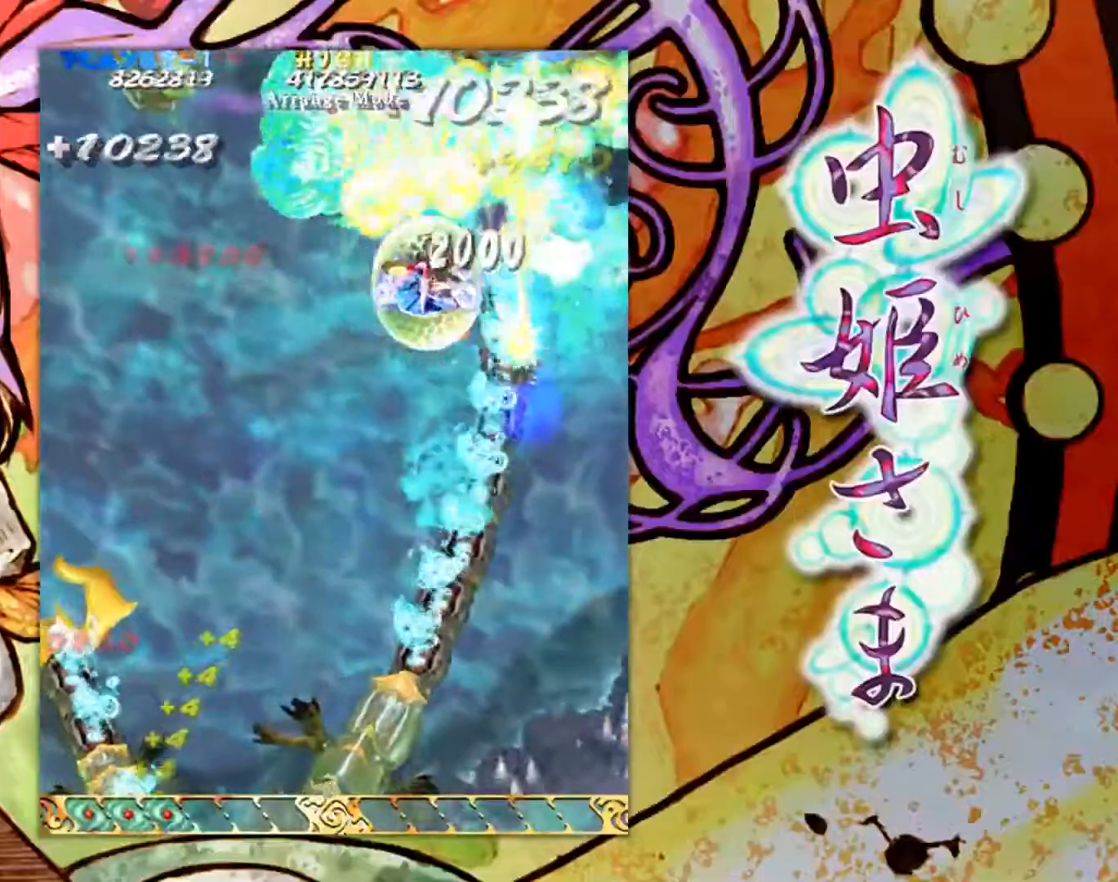
{"buttons": [], "left_stick": "down", "events": [[16, "left_stick", "down"]]}
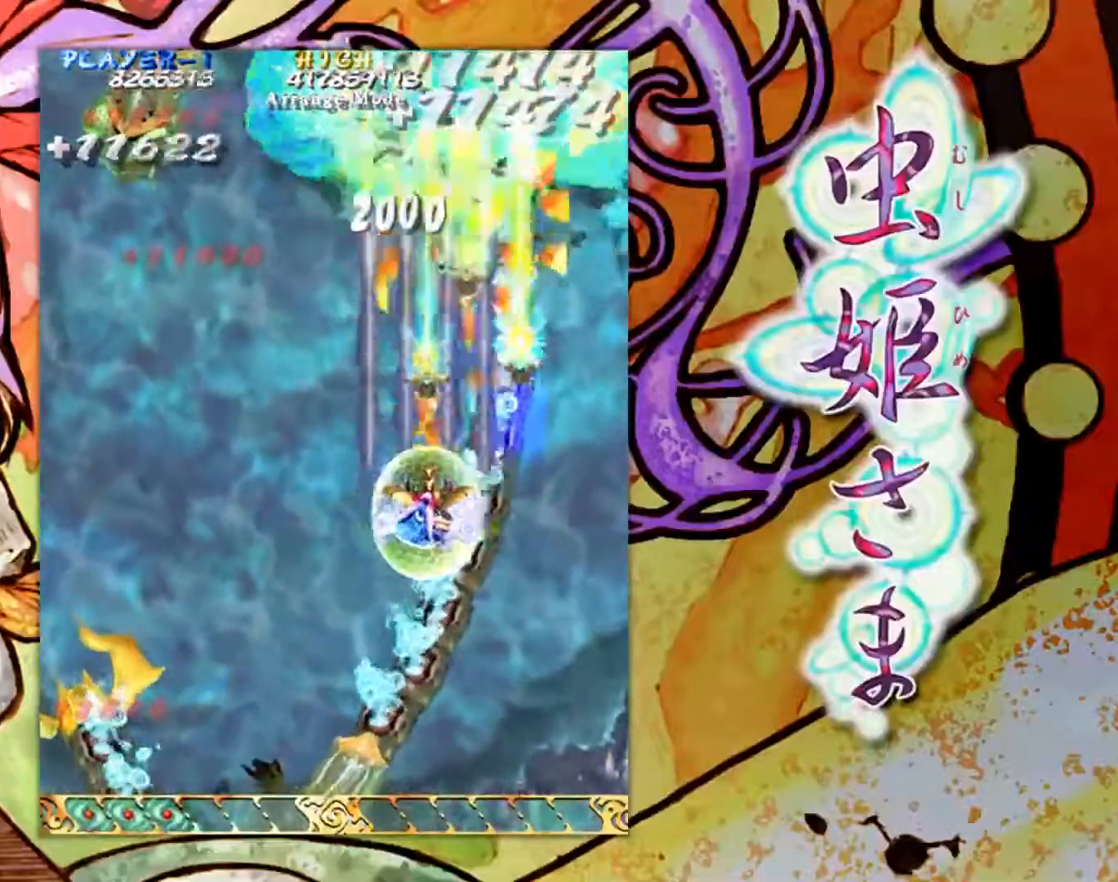
{"buttons": [], "left_stick": "down-left", "events": [[200, "left_stick", "down-left"]]}
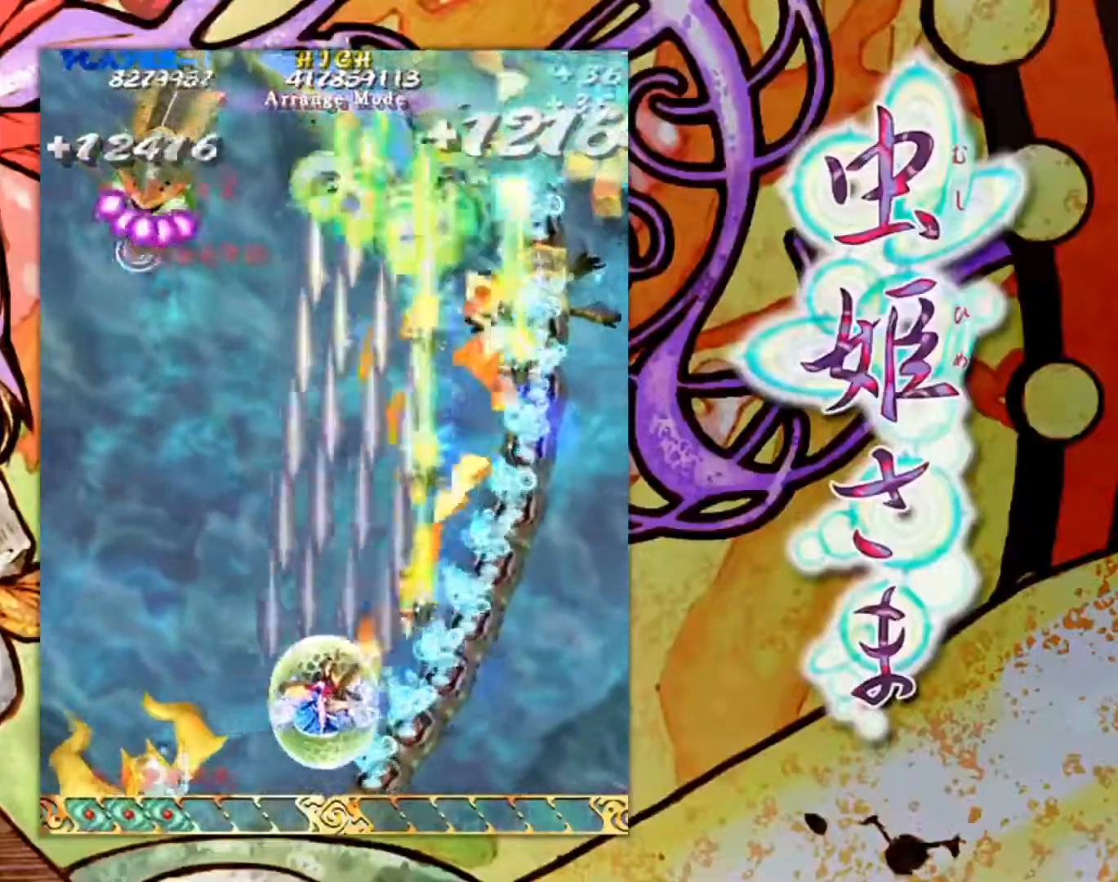
{"buttons": [], "left_stick": "center", "events": [[66, "left_stick", "down"], [200, "left_stick", "down-left"], [400, "left_stick", "left"], [500, "left_stick", "center"]]}
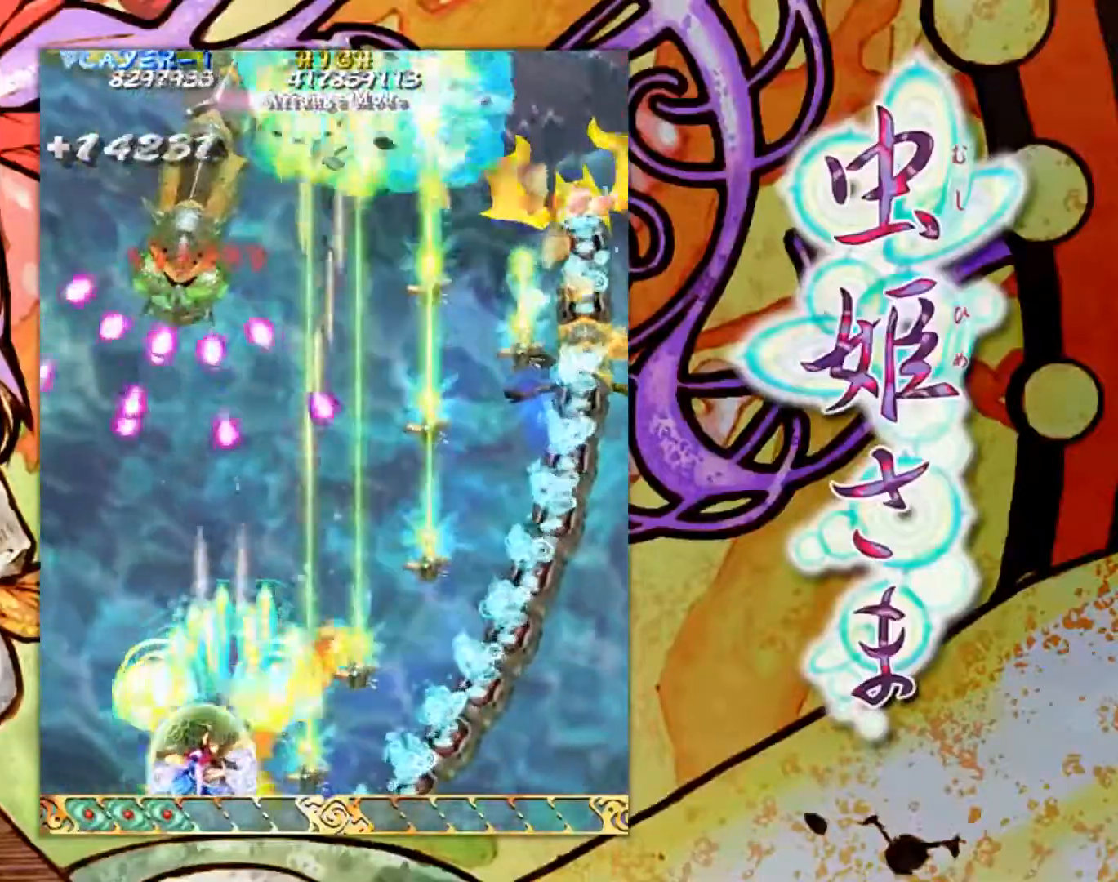
{"buttons": [], "left_stick": "center", "events": []}
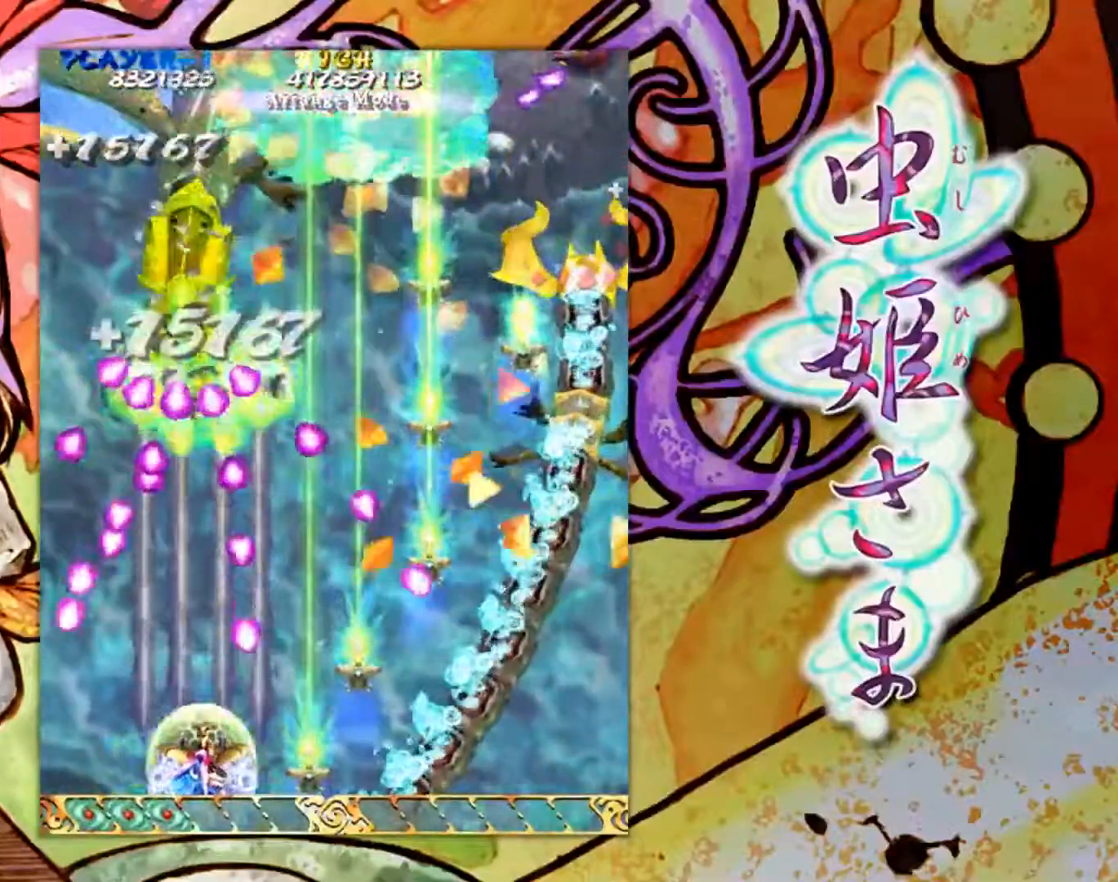
{"buttons": [], "left_stick": "center", "events": [[33, "left_stick", "left"], [150, "left_stick", "center"], [333, "left_stick", "right"], [433, "left_stick", "center"]]}
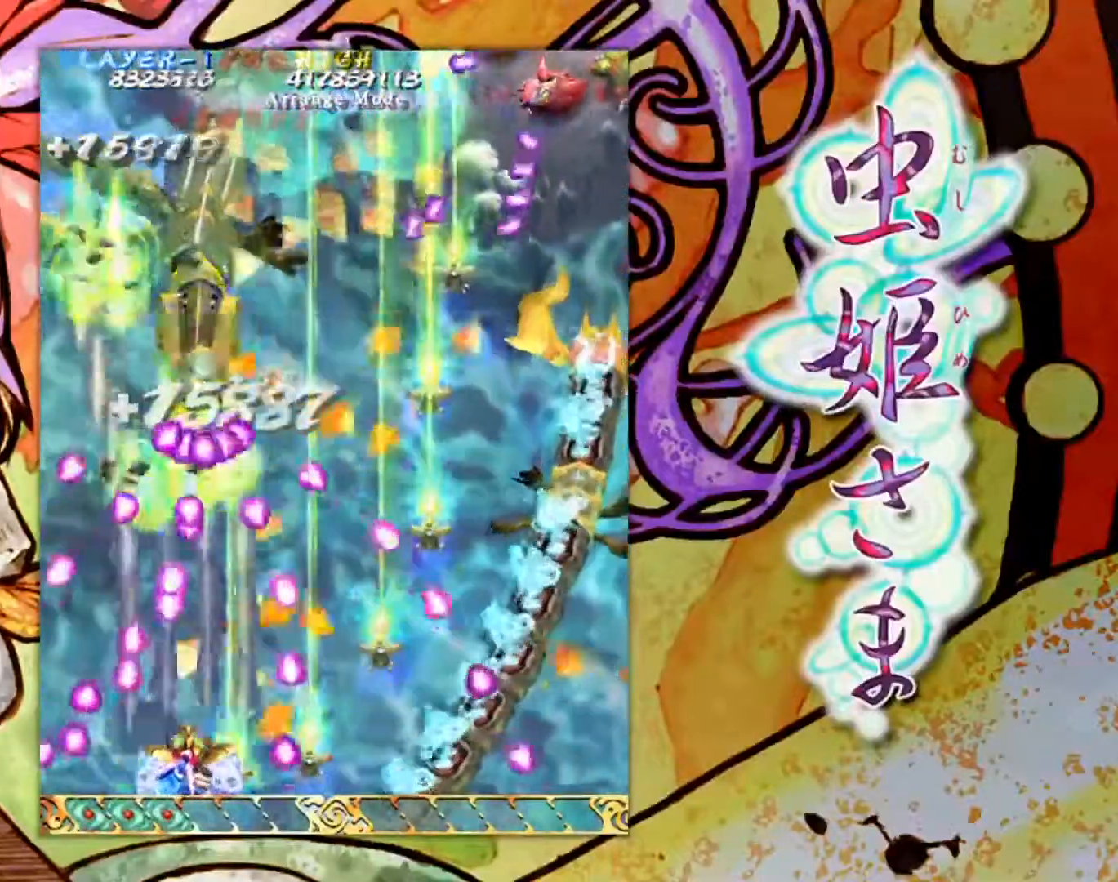
{"buttons": [], "left_stick": "center", "events": [[150, "left_stick", "right"], [267, "left_stick", "center"]]}
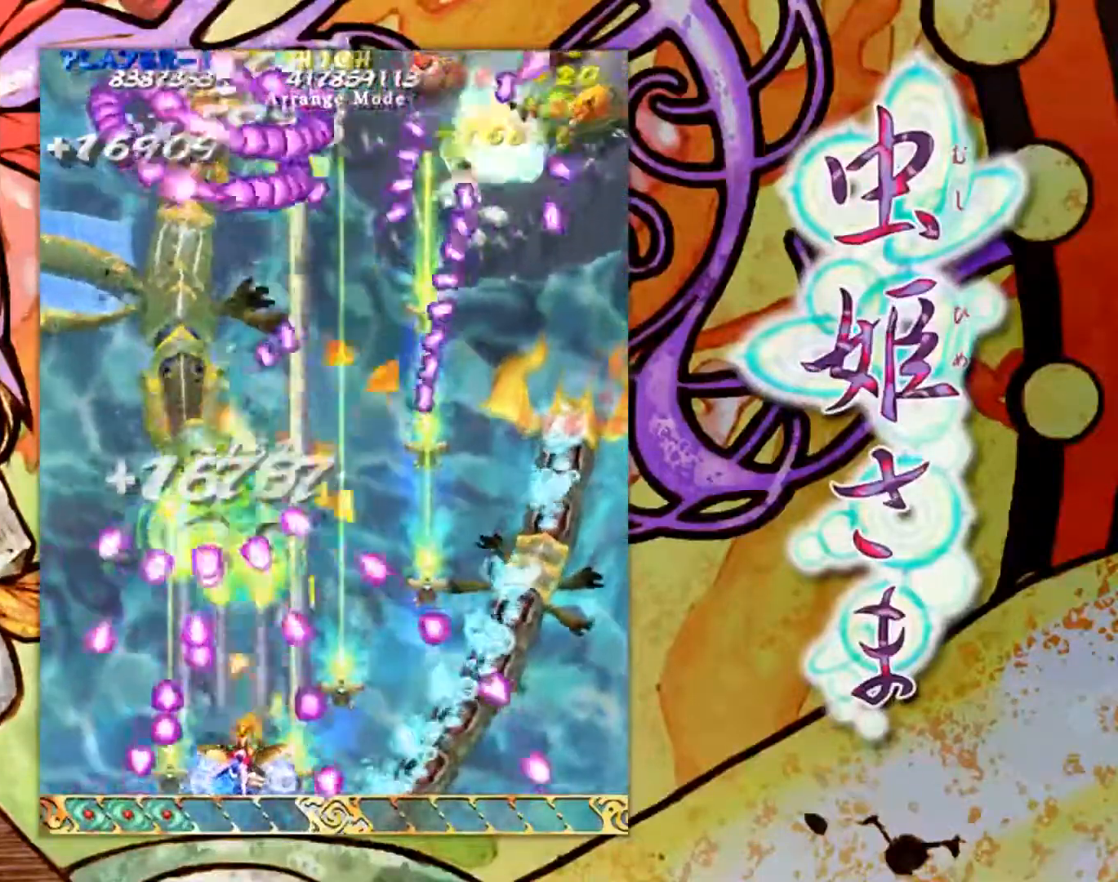
{"buttons": [], "left_stick": "center", "events": [[100, "left_stick", "right"], [167, "left_stick", "center"]]}
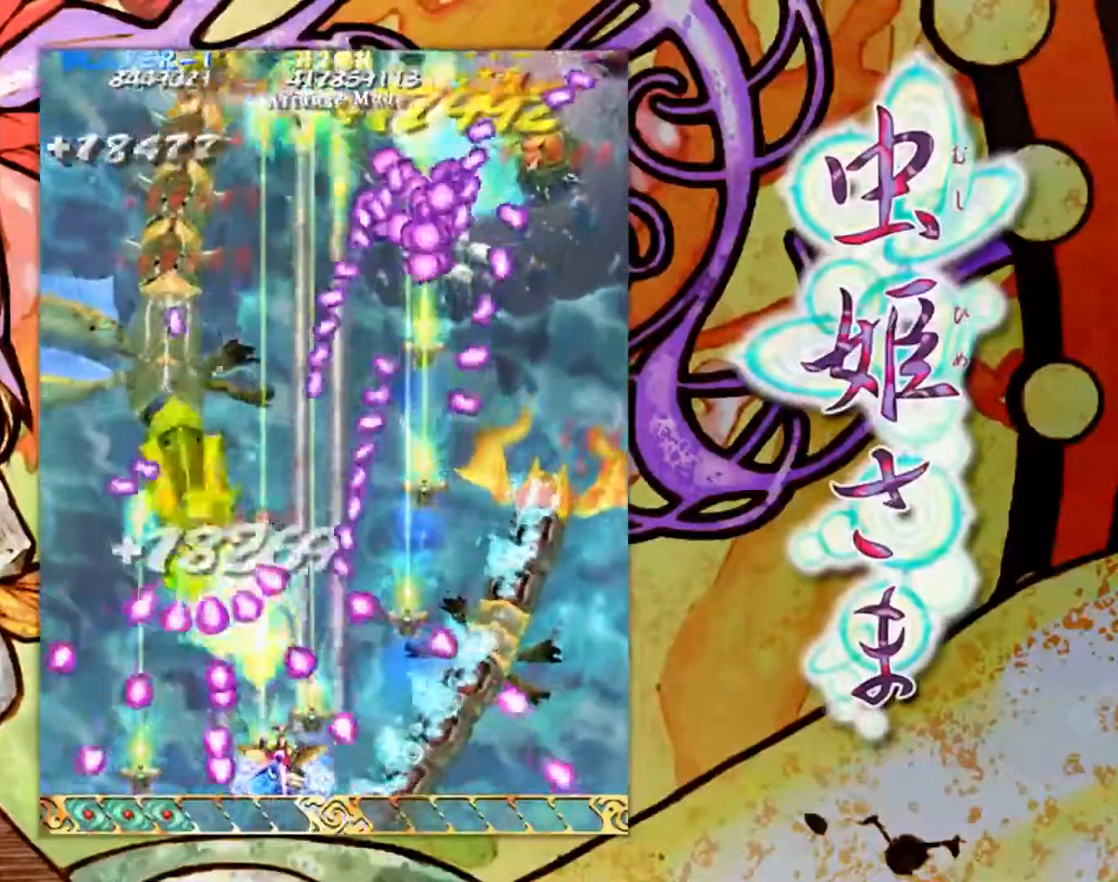
{"buttons": [], "left_stick": "center", "events": [[34, "left_stick", "right"], [100, "left_stick", "center"]]}
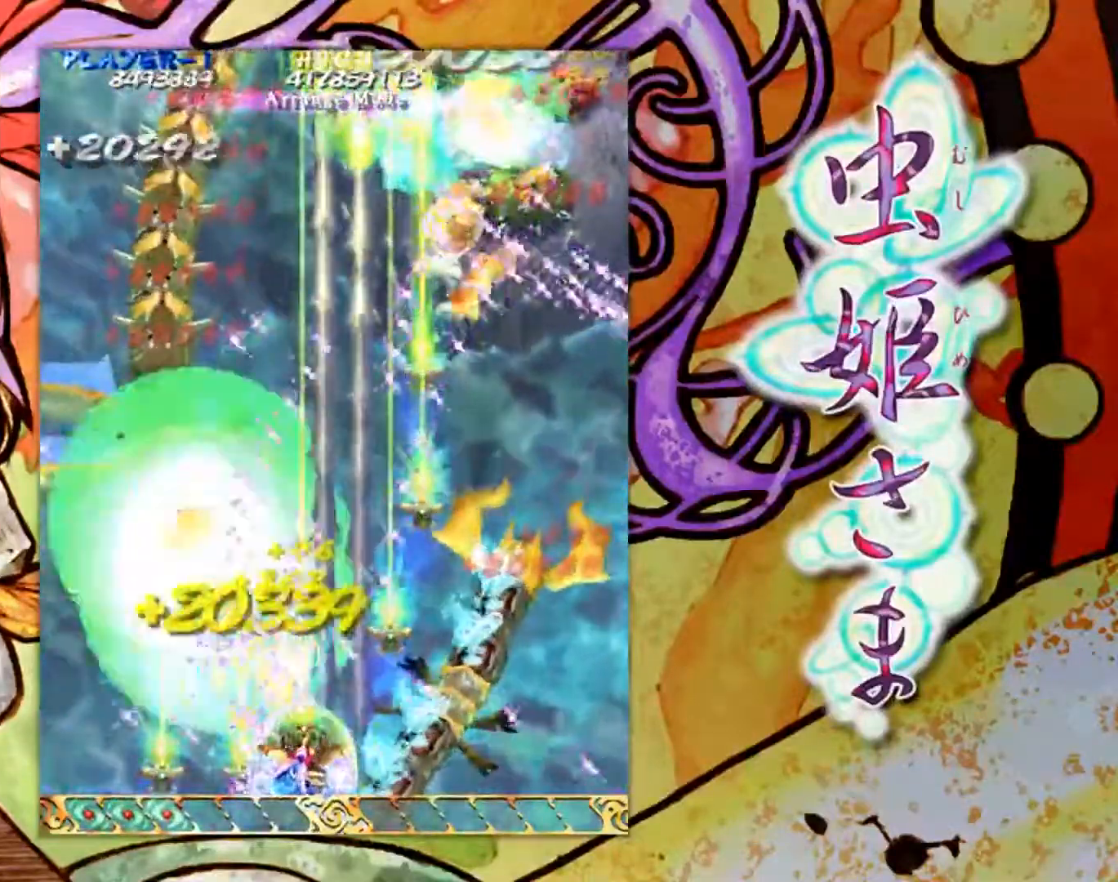
{"buttons": [], "left_stick": "right", "events": [[167, "left_stick", "right"]]}
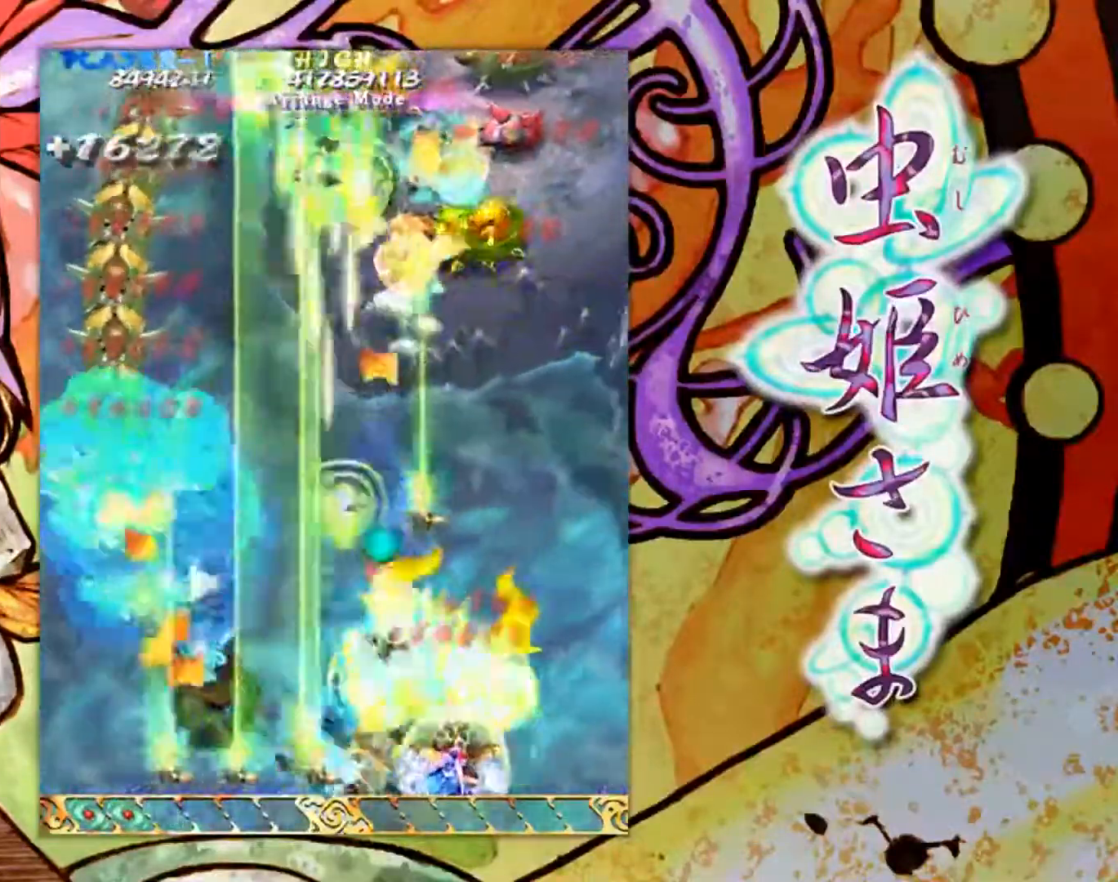
{"buttons": [], "left_stick": "left", "events": [[167, "left_stick", "up-right"], [351, "left_stick", "up-left"], [451, "left_stick", "left"]]}
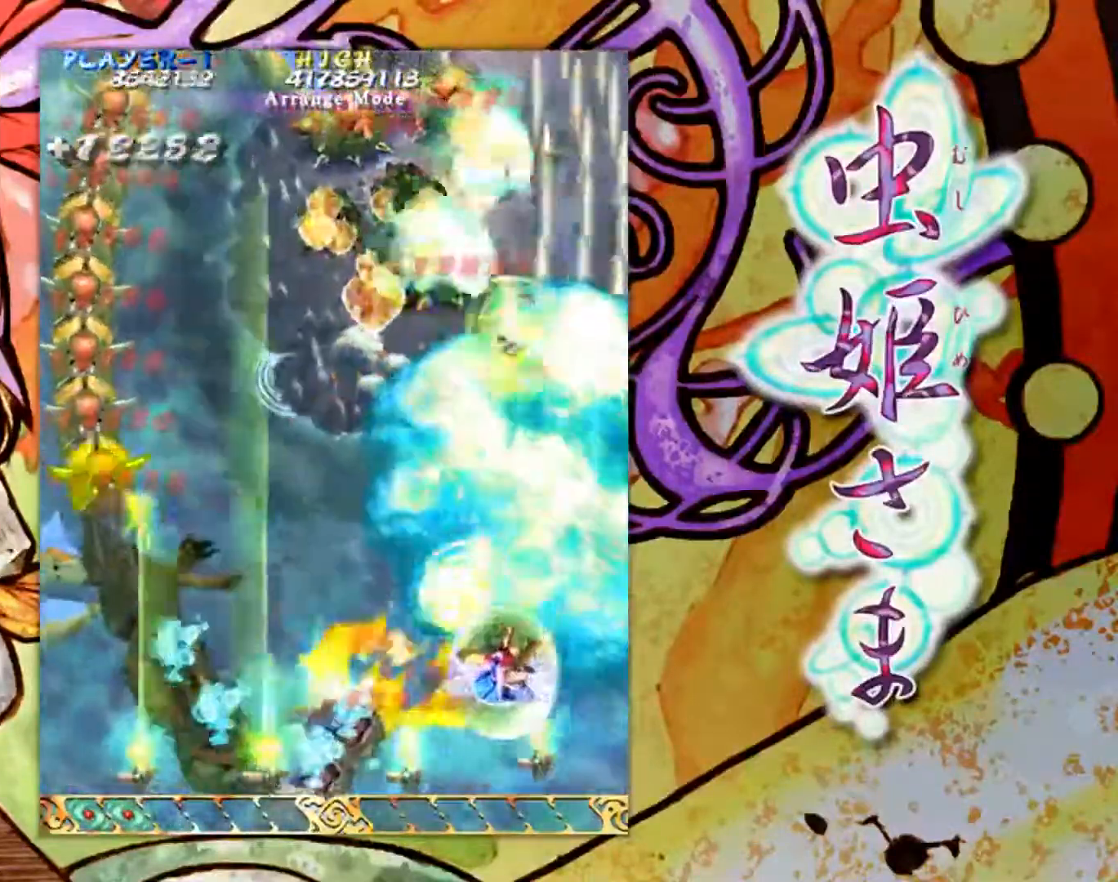
{"buttons": [], "left_stick": "down-left", "events": [[66, "left_stick", "down-left"]]}
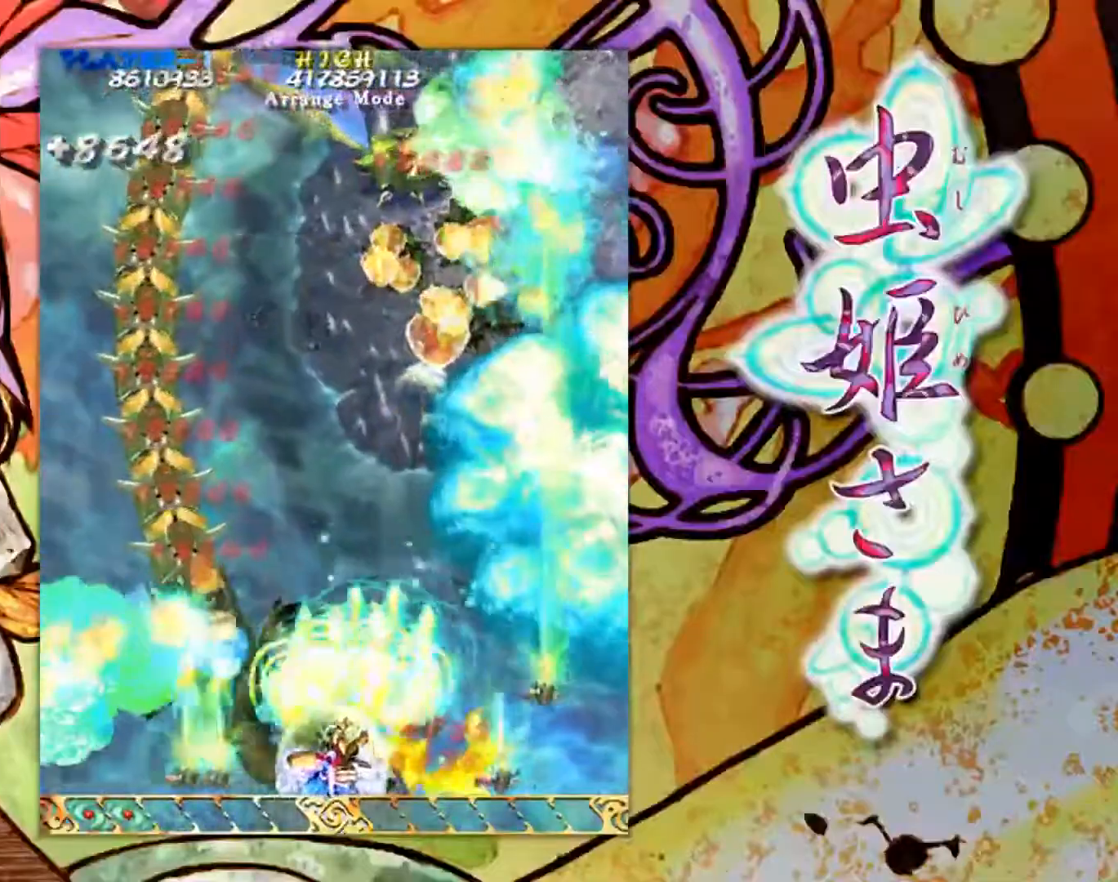
{"buttons": [], "left_stick": "up", "events": [[84, "left_stick", "left"], [234, "left_stick", "up-left"], [434, "left_stick", "up"]]}
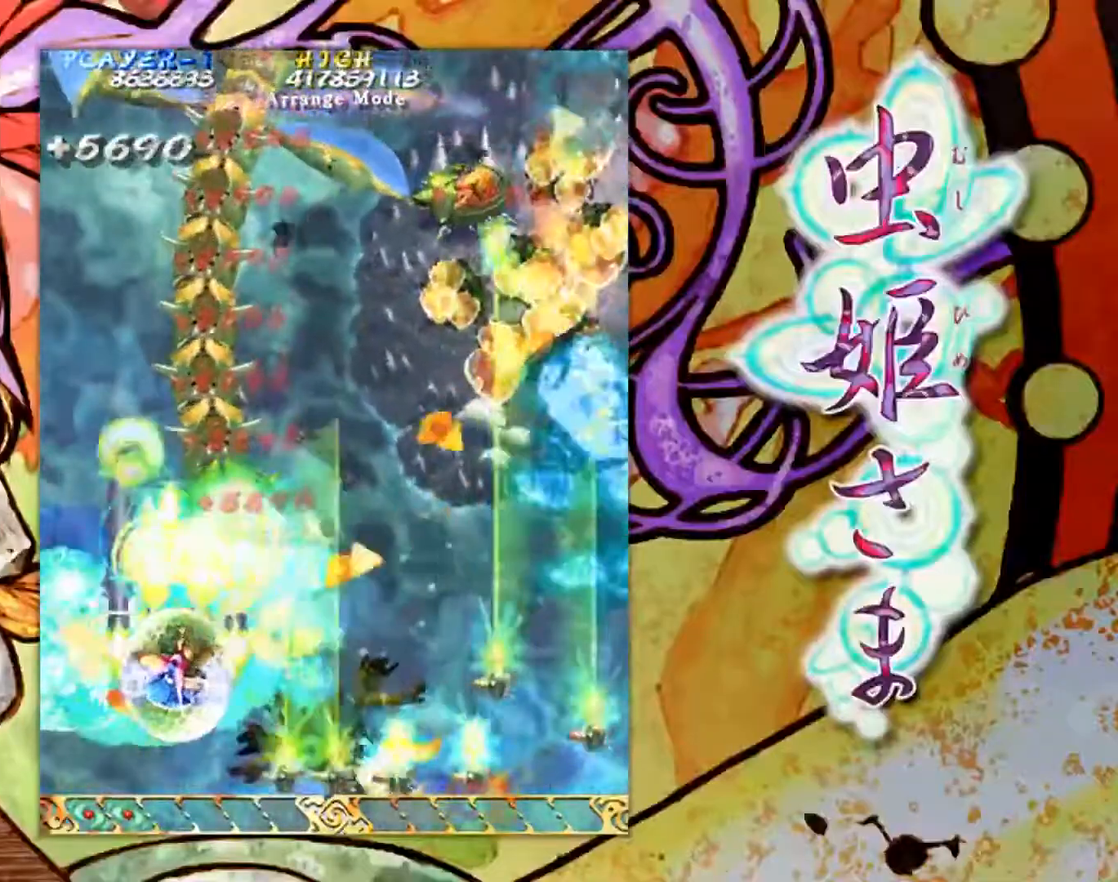
{"buttons": [], "left_stick": "up-right", "events": [[417, "left_stick", "up-right"]]}
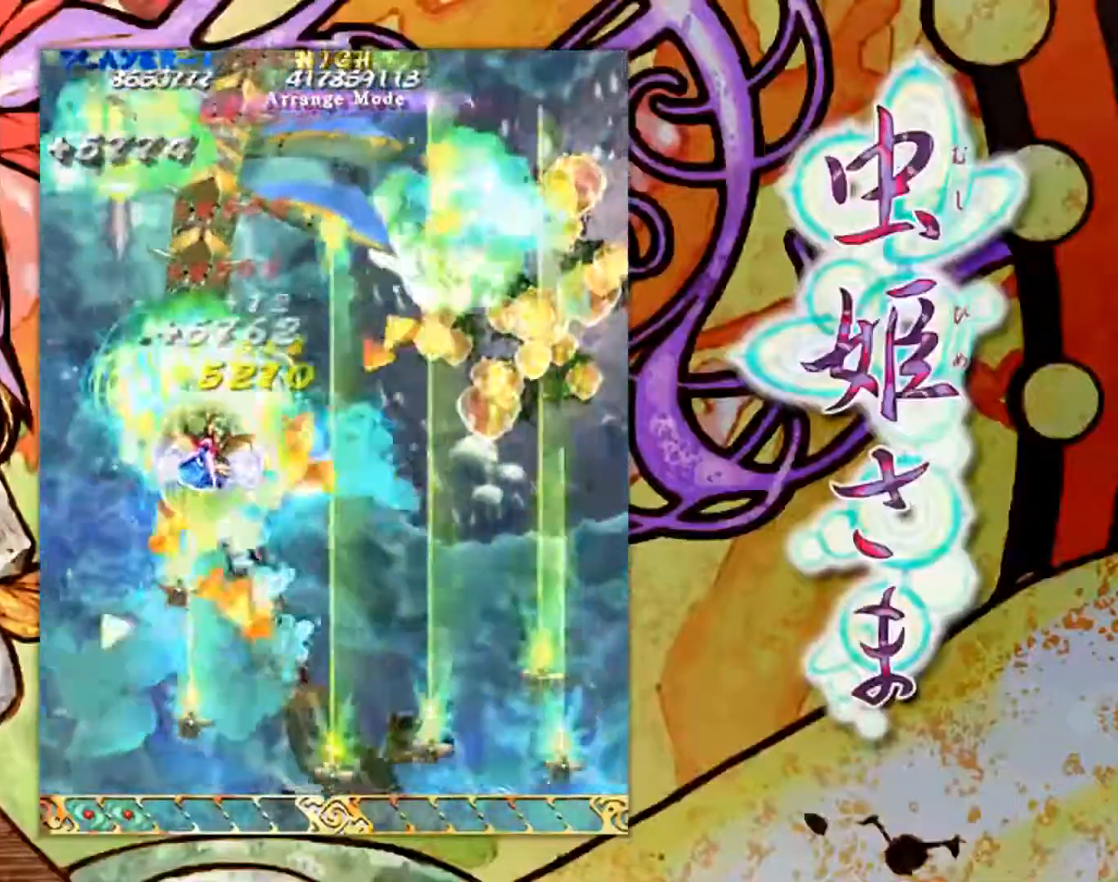
{"buttons": [], "left_stick": "down-left", "events": [[83, "left_stick", "down-right"], [133, "left_stick", "down"], [266, "left_stick", "down-left"]]}
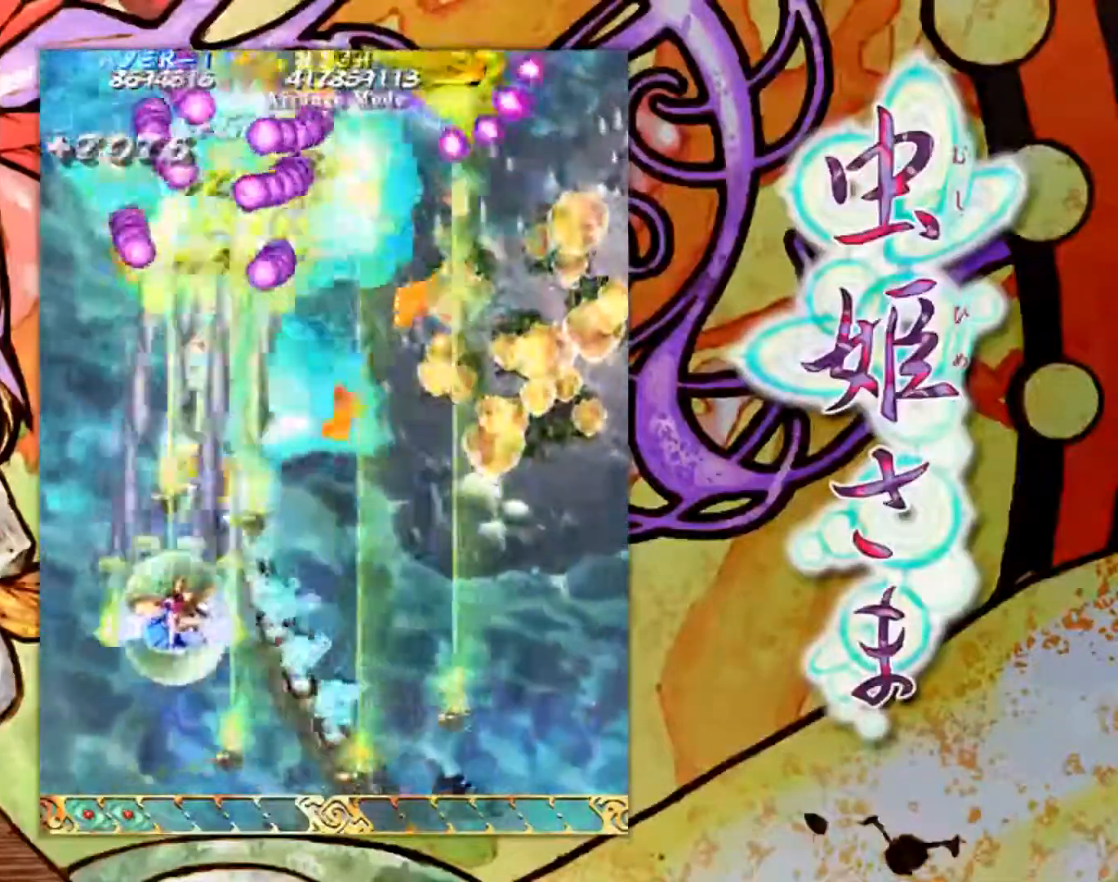
{"buttons": [], "left_stick": "right", "events": [[200, "left_stick", "down-right"], [350, "left_stick", "right"]]}
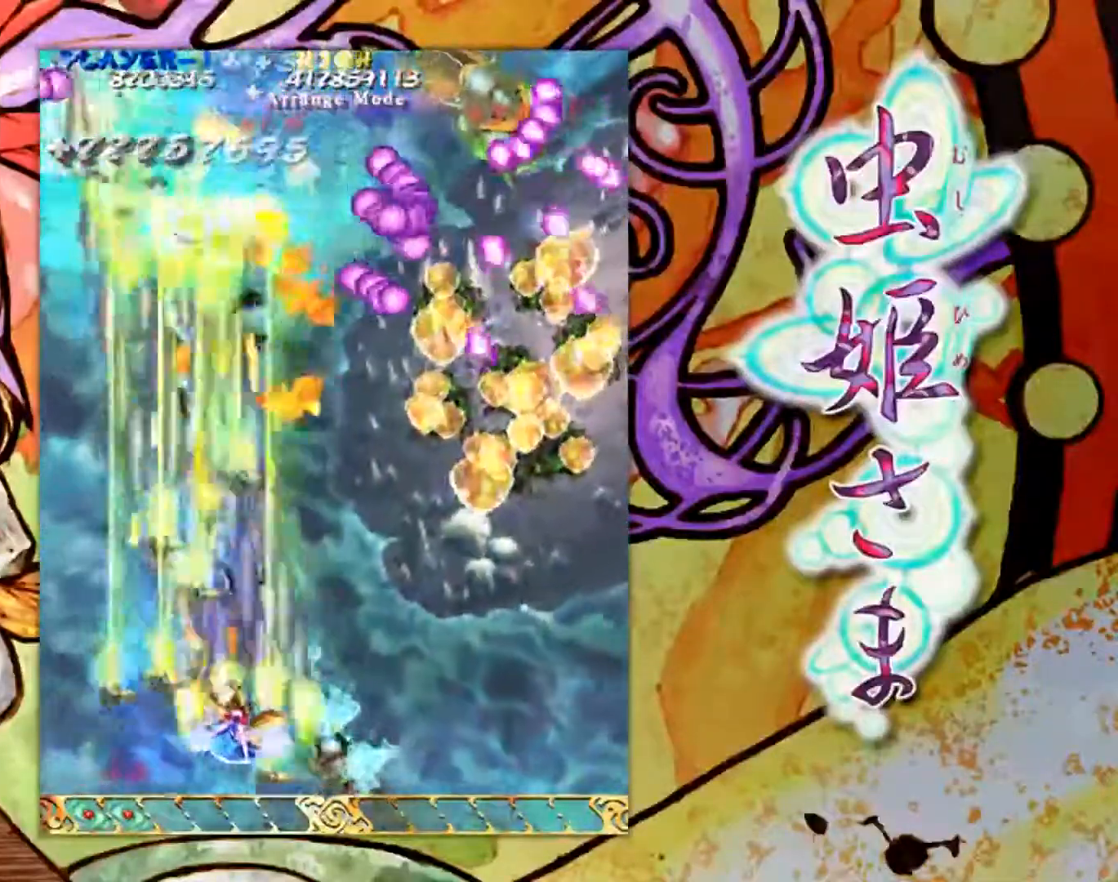
{"buttons": [], "left_stick": "right", "events": []}
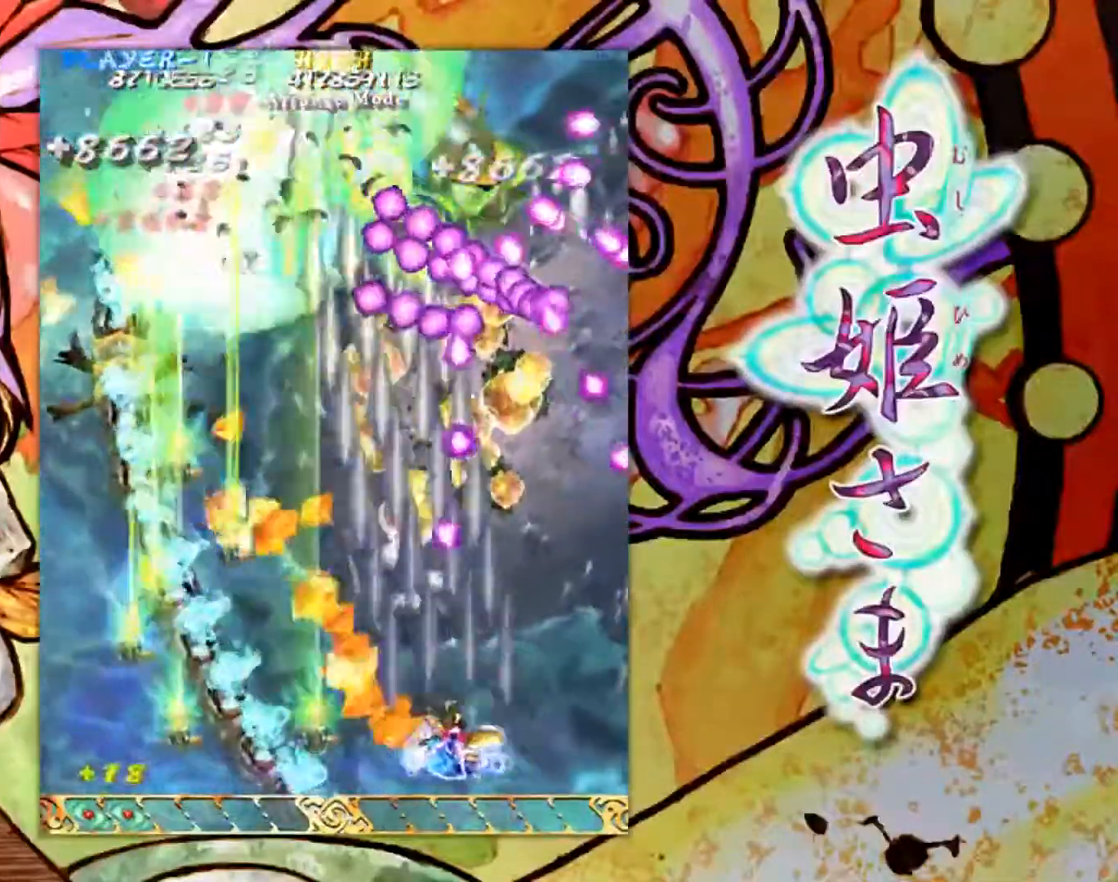
{"buttons": [], "left_stick": "up-left", "events": [[17, "left_stick", "down"], [133, "left_stick", "down-left"], [250, "left_stick", "left"], [417, "left_stick", "up-left"]]}
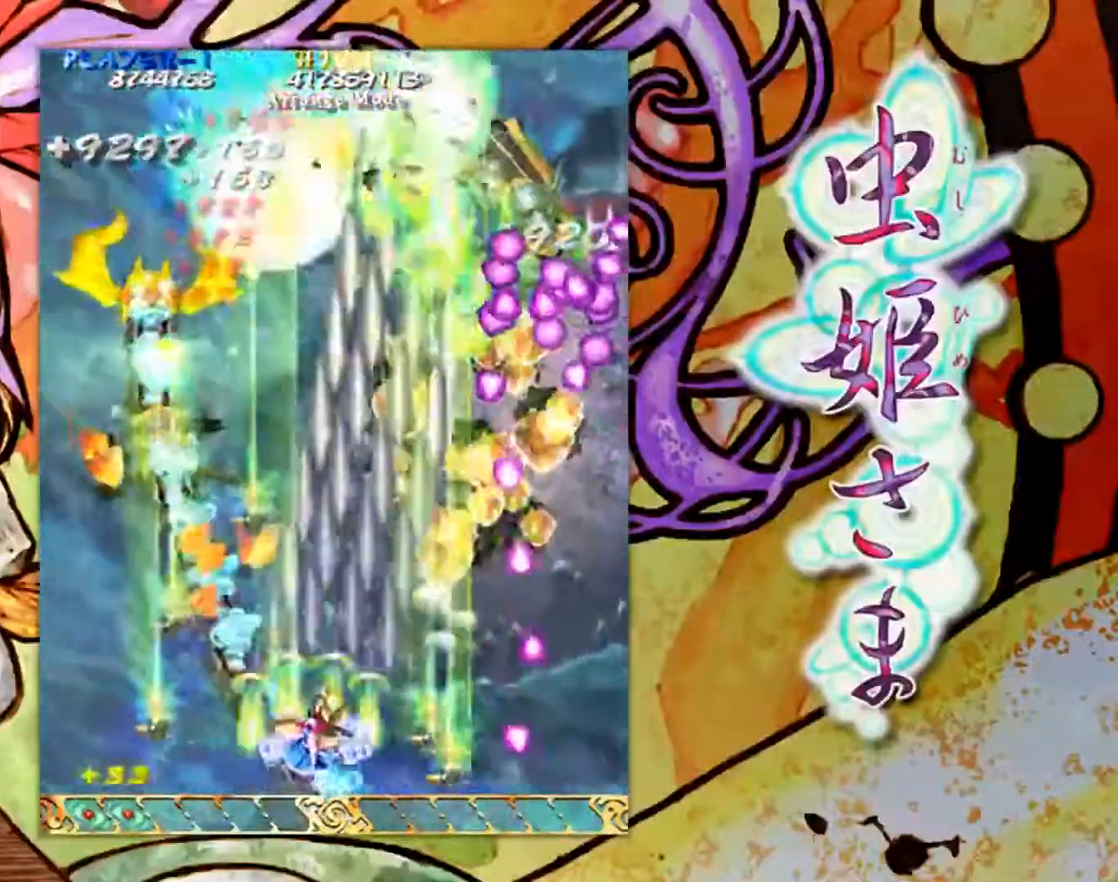
{"buttons": [], "left_stick": "down", "events": [[283, "left_stick", "left"], [433, "left_stick", "down"]]}
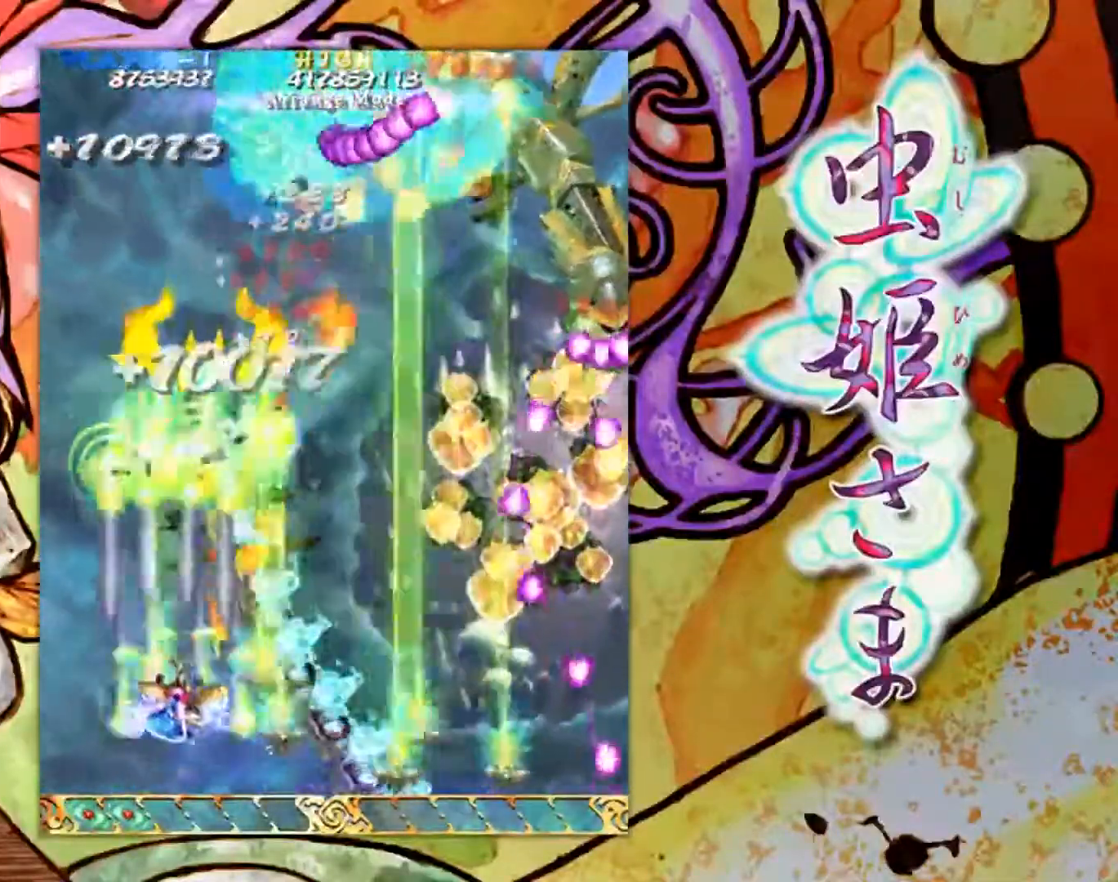
{"buttons": [], "left_stick": "up-left", "events": [[33, "left_stick", "right"], [367, "left_stick", "up-left"]]}
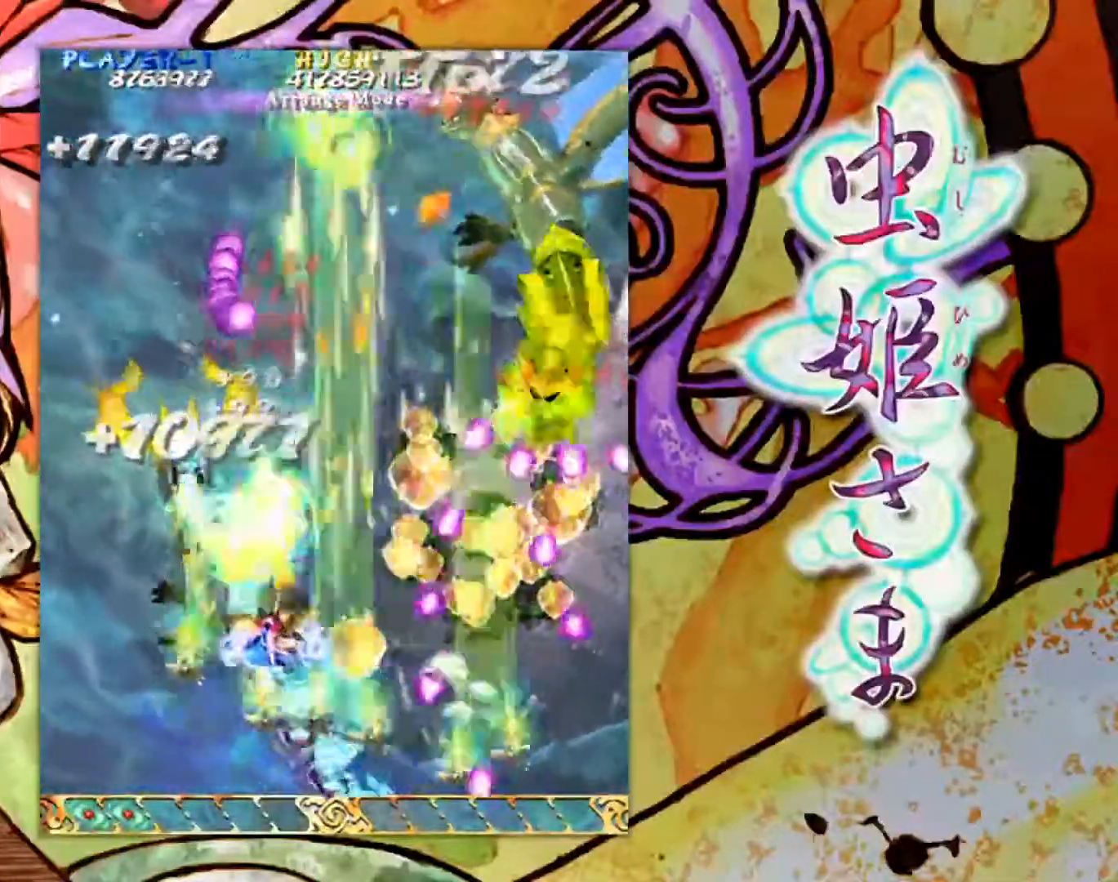
{"buttons": [], "left_stick": "up", "events": [[50, "left_stick", "up"]]}
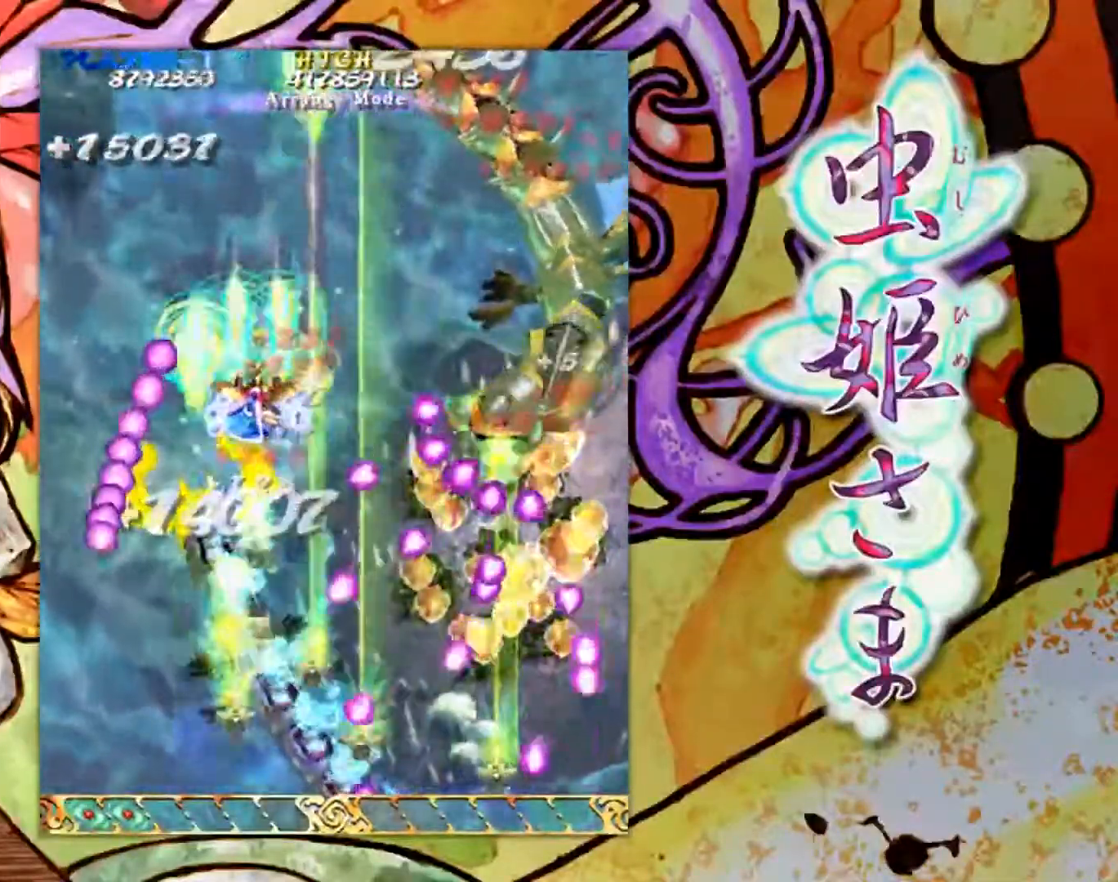
{"buttons": [], "left_stick": "down-right", "events": [[67, "left_stick", "up-right"], [334, "left_stick", "right"], [484, "left_stick", "down-right"]]}
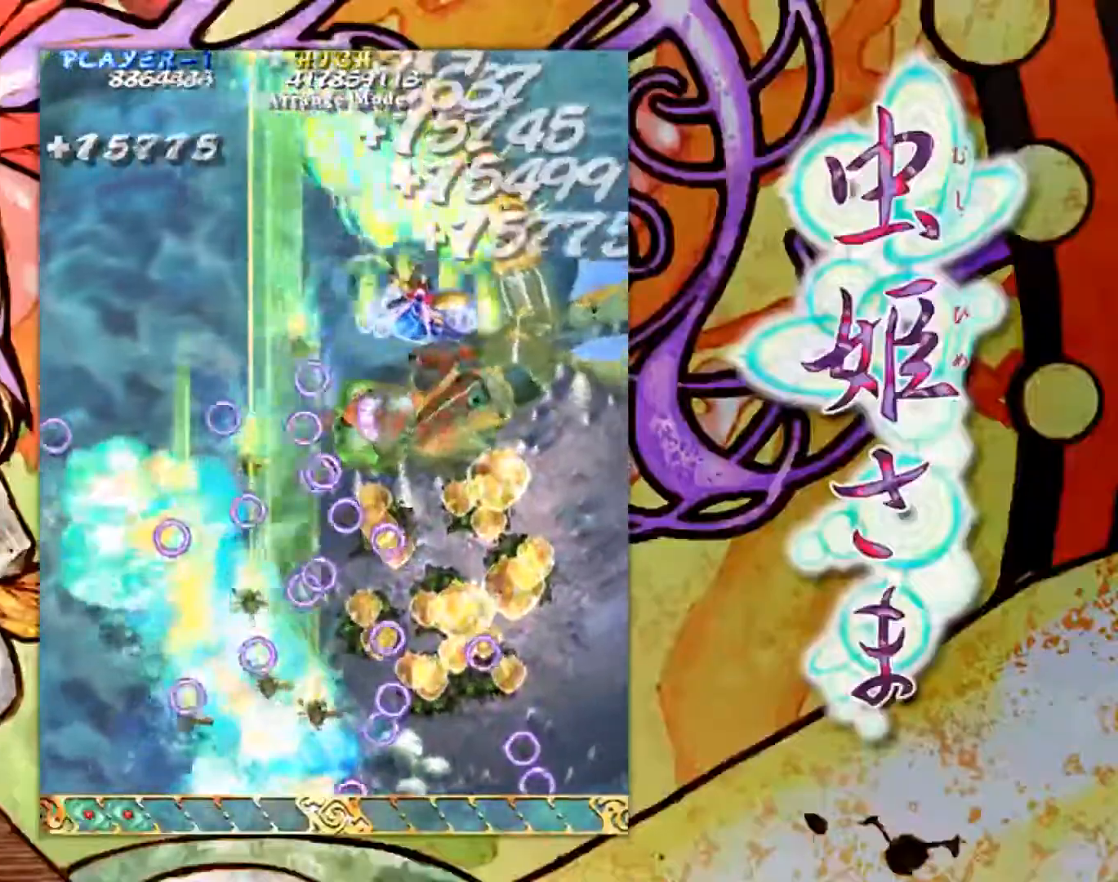
{"buttons": [], "left_stick": "down", "events": [[150, "left_stick", "down"]]}
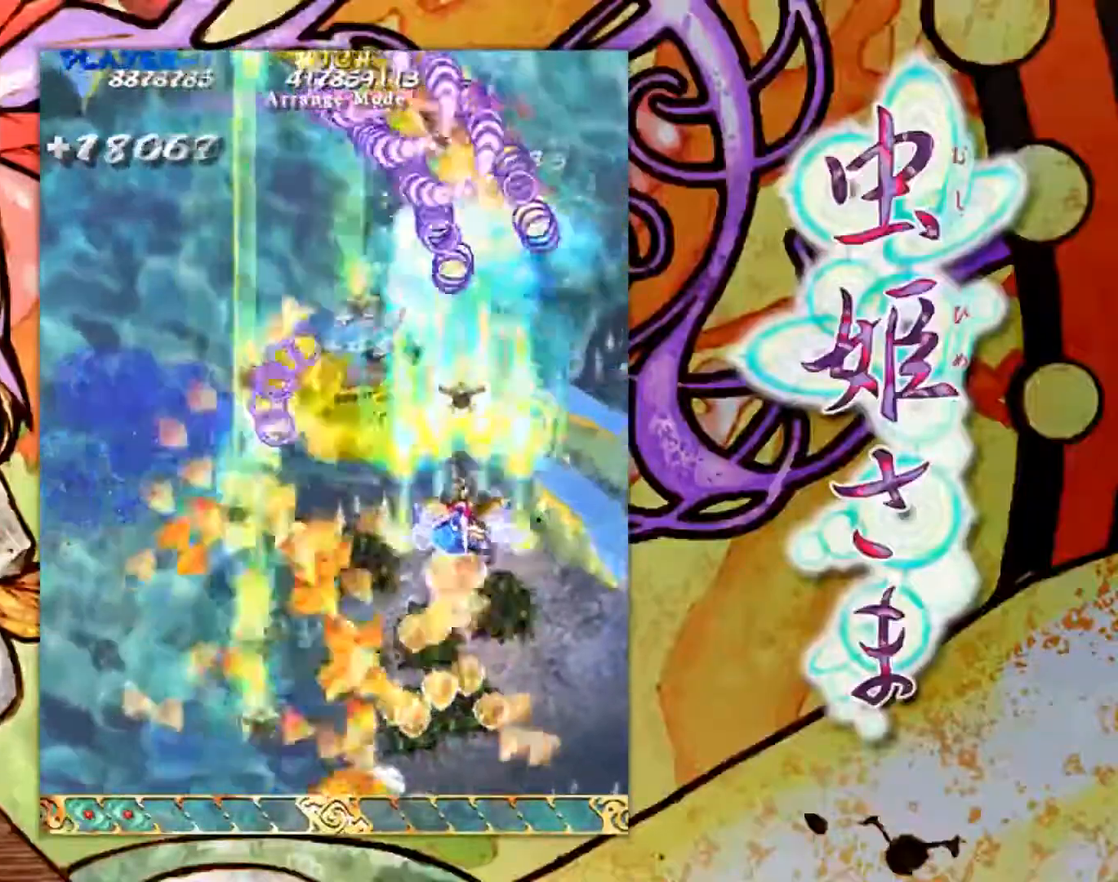
{"buttons": [], "left_stick": "down-left", "events": [[334, "left_stick", "down-left"]]}
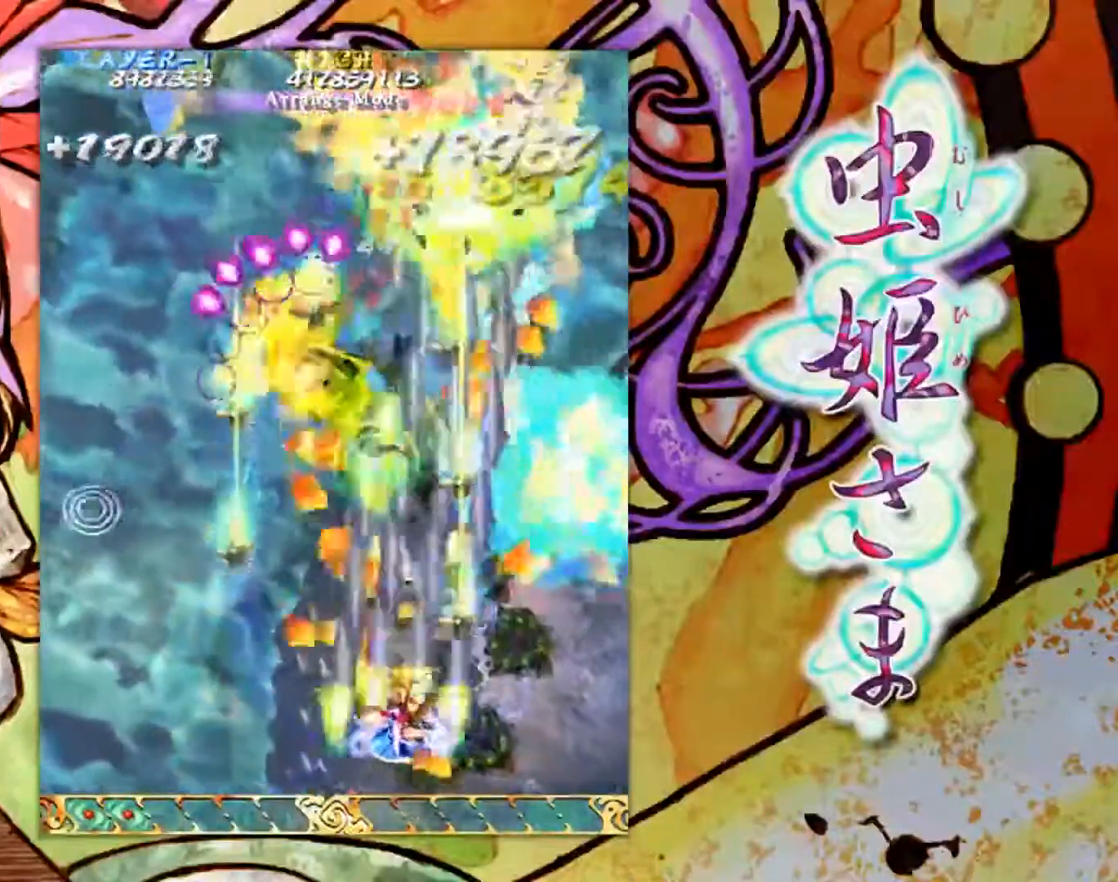
{"buttons": [], "left_stick": "up-right", "events": [[83, "left_stick", "left"], [350, "left_stick", "up-left"], [500, "left_stick", "up-right"]]}
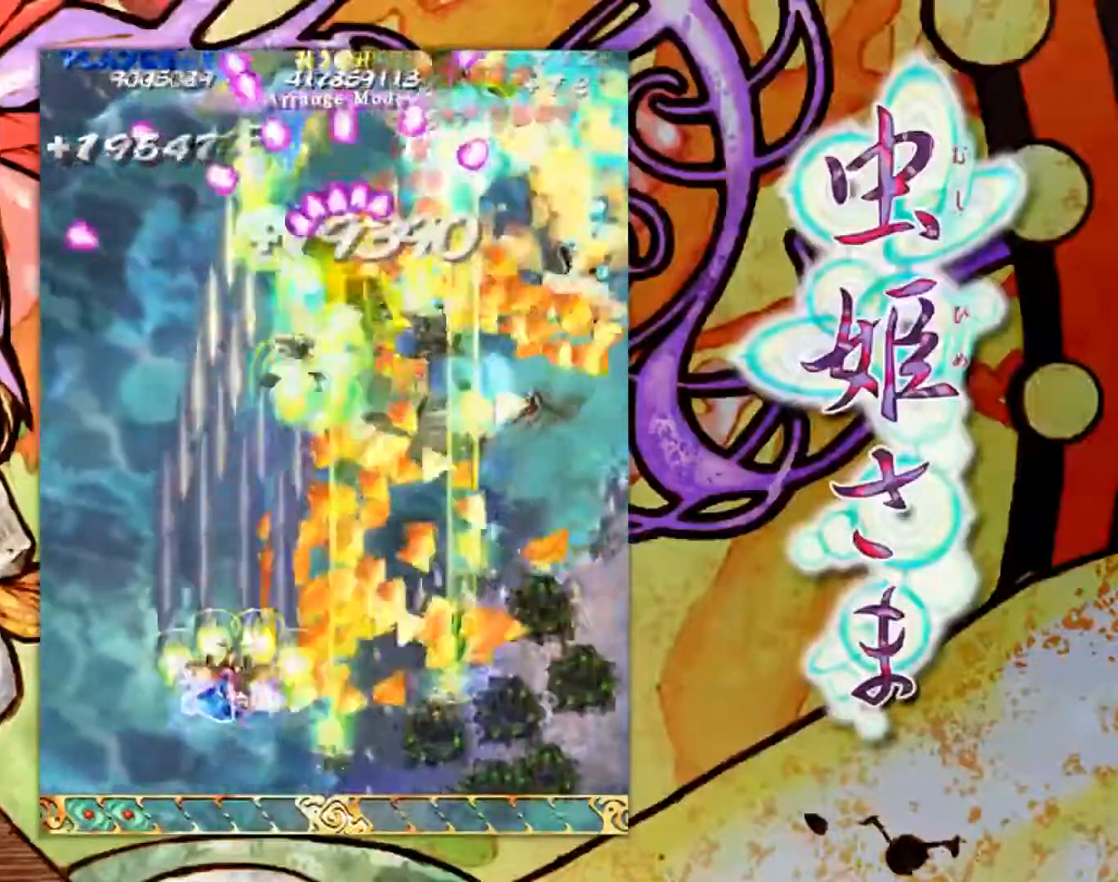
{"buttons": [], "left_stick": "down", "events": [[117, "left_stick", "right"], [350, "left_stick", "down"]]}
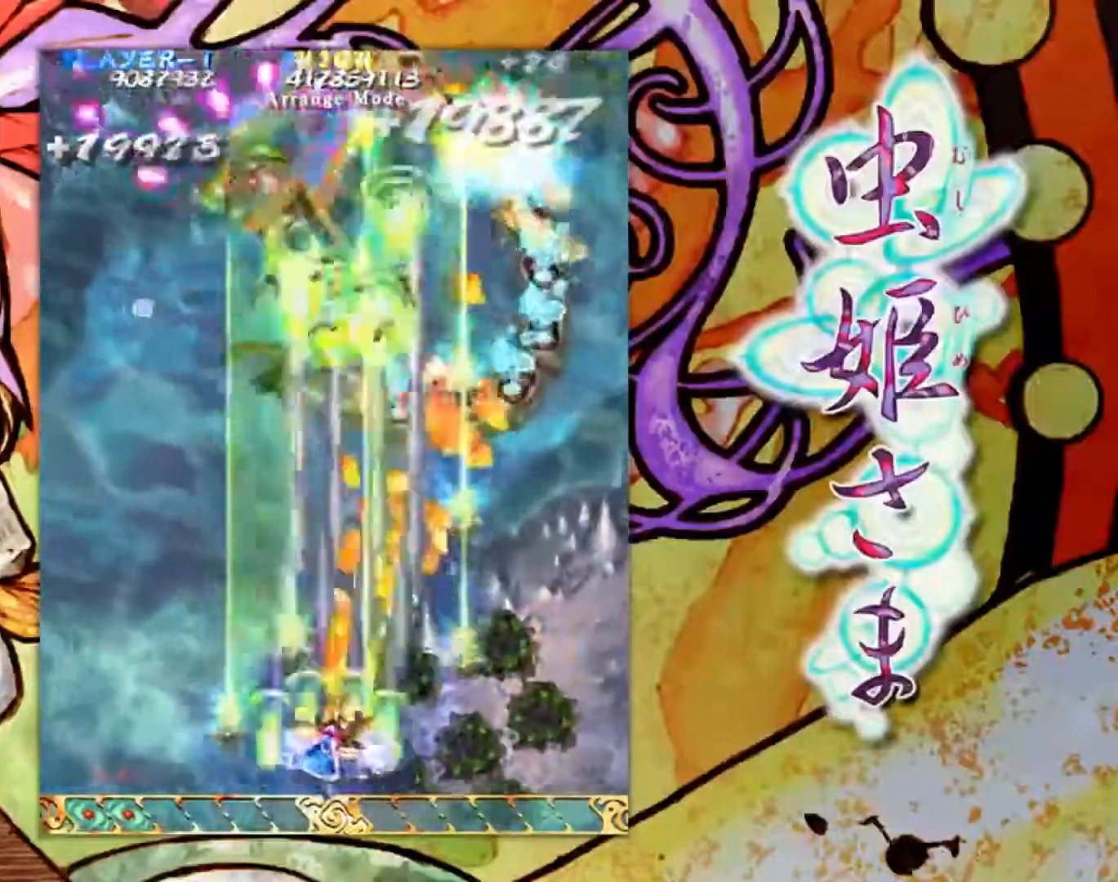
{"buttons": [], "left_stick": "right", "events": [[16, "left_stick", "left"], [66, "left_stick", "up-left"], [233, "left_stick", "up"], [383, "left_stick", "up-right"], [500, "left_stick", "right"]]}
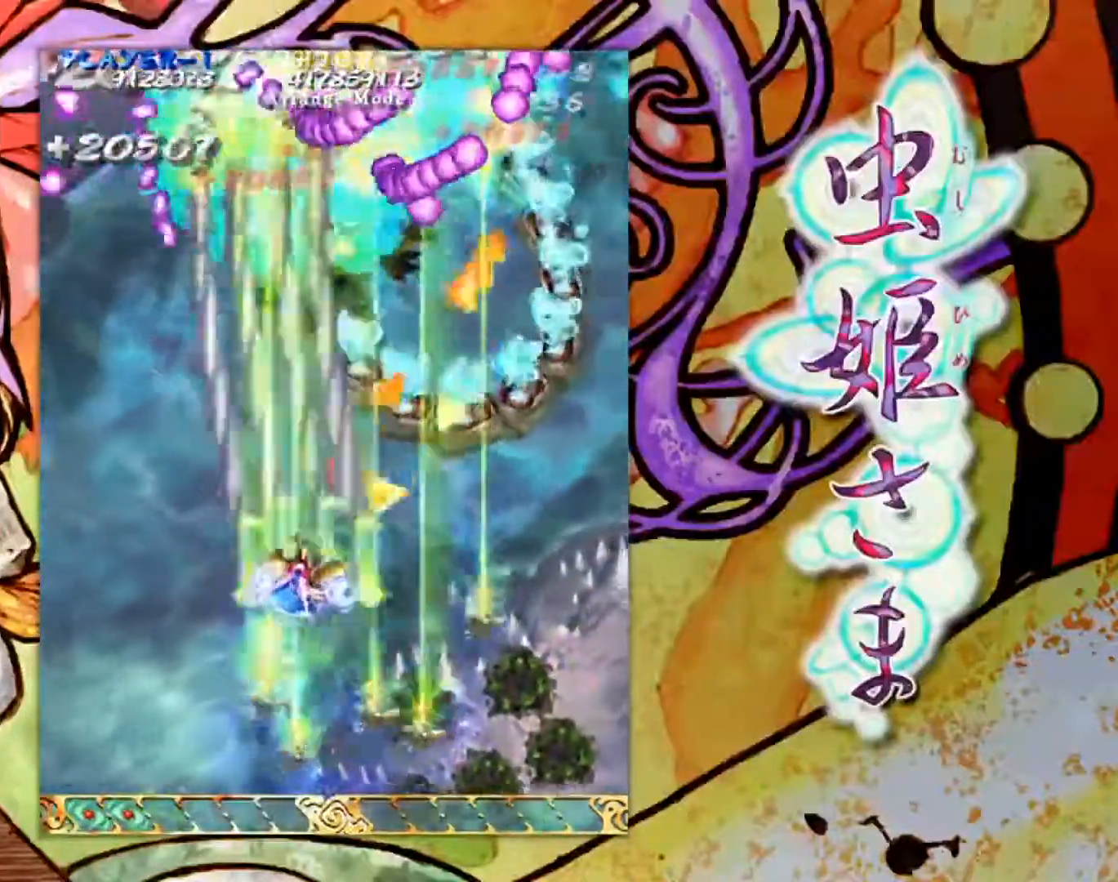
{"buttons": [], "left_stick": "right", "events": [[117, "left_stick", "down-right"], [400, "left_stick", "right"]]}